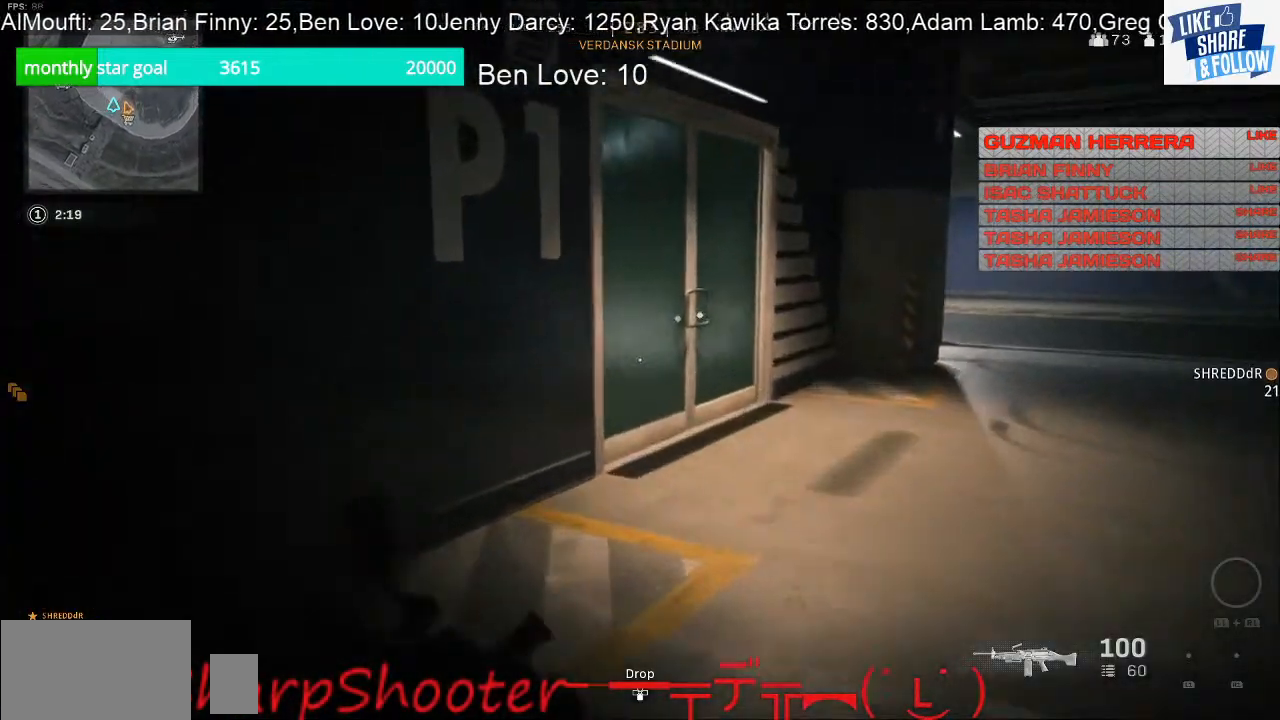
Gameplay with a controller (PlayStation layout); each line is a JSON object with the inputs held at the frame after it. "events" lists button and stick changes between this image and that frame as [ms after this image, input, new state], when the widget could be followed in between. Not read: L3.
{"buttons": ["SQUARE"], "left_stick": "up", "right_stick": "center", "events": [[333, "SQUARE", "down"]]}
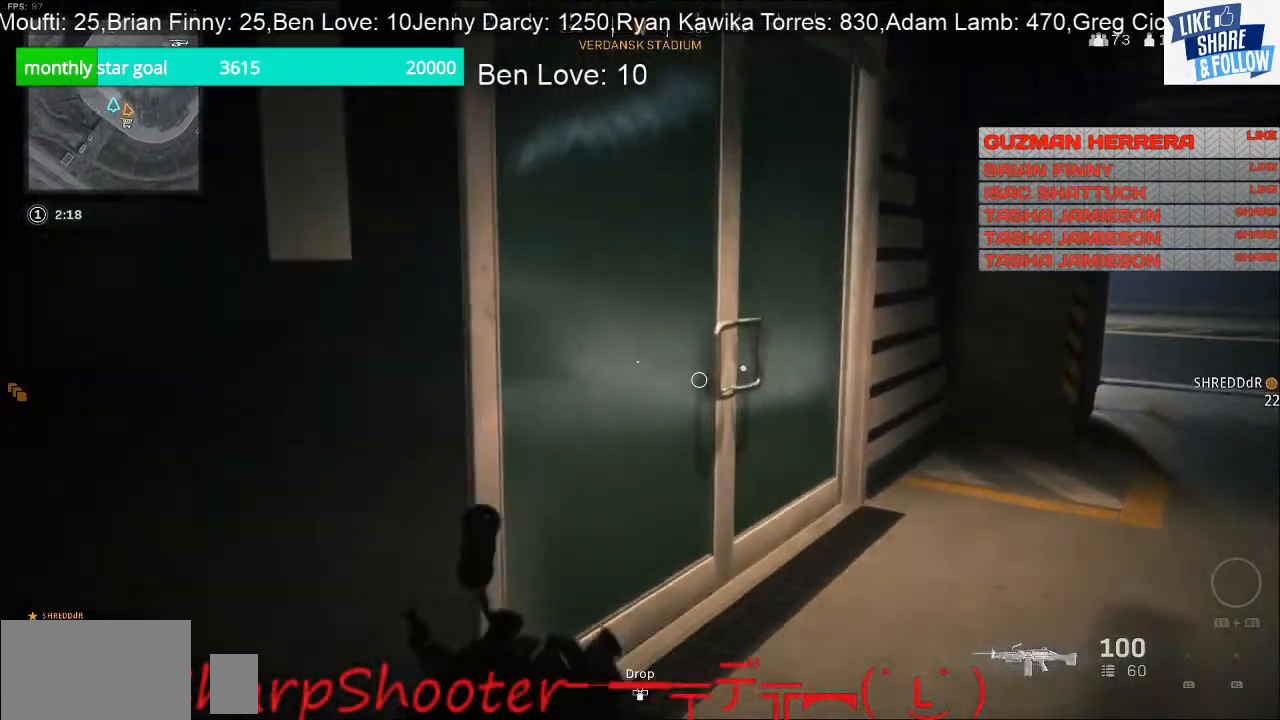
{"buttons": ["SQUARE"], "left_stick": "down", "right_stick": "center", "events": [[300, "left_stick", "down-left"], [400, "left_stick", "down"]]}
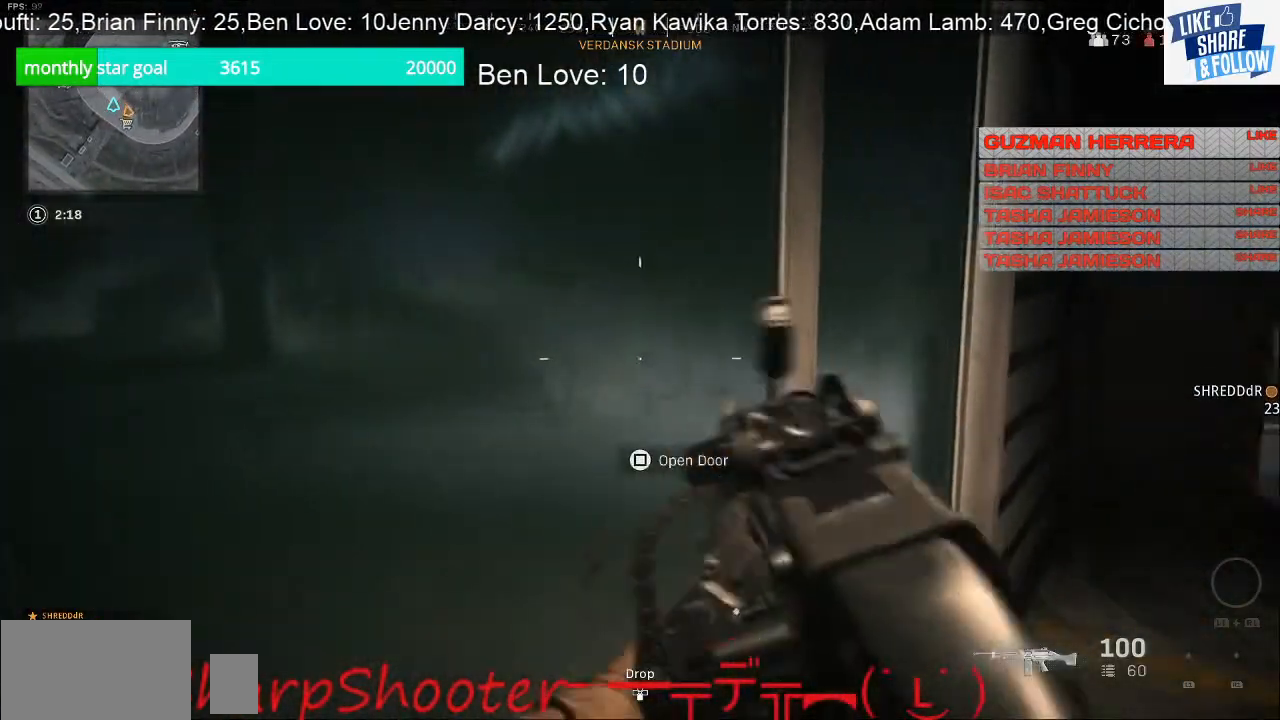
{"buttons": [], "left_stick": "up", "right_stick": "center", "events": [[33, "SQUARE", "up"], [33, "left_stick", "center"], [33, "right_stick", "left"], [100, "left_stick", "up"], [200, "right_stick", "center"], [233, "left_stick", "up-right"], [400, "left_stick", "center"], [467, "left_stick", "up"]]}
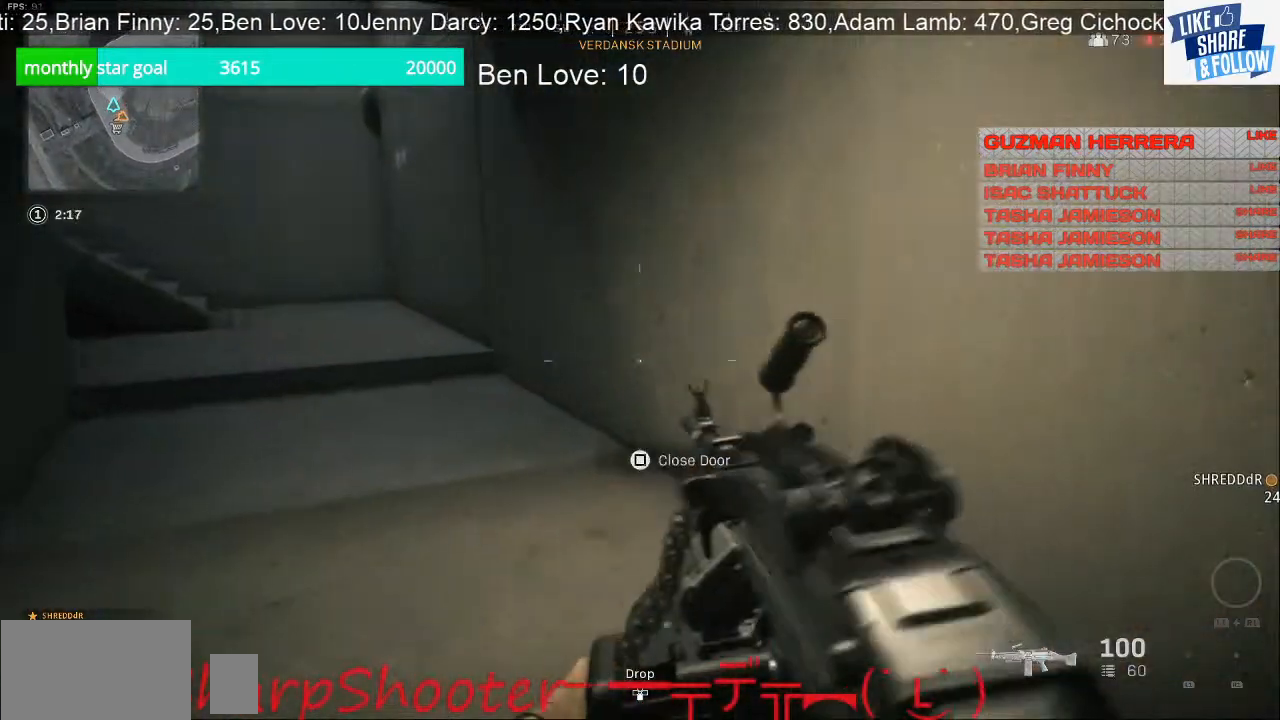
{"buttons": [], "left_stick": "up", "right_stick": "center", "events": [[33, "right_stick", "left"], [267, "right_stick", "center"]]}
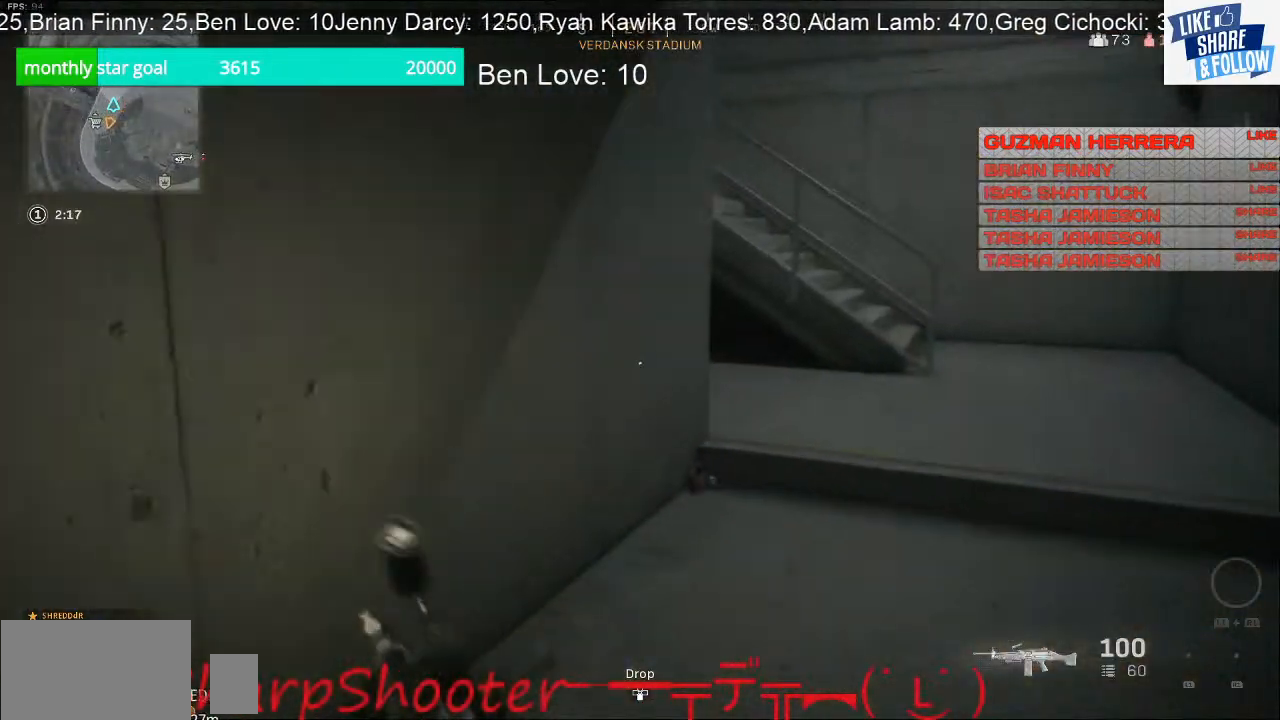
{"buttons": [], "left_stick": "up", "right_stick": "center", "events": []}
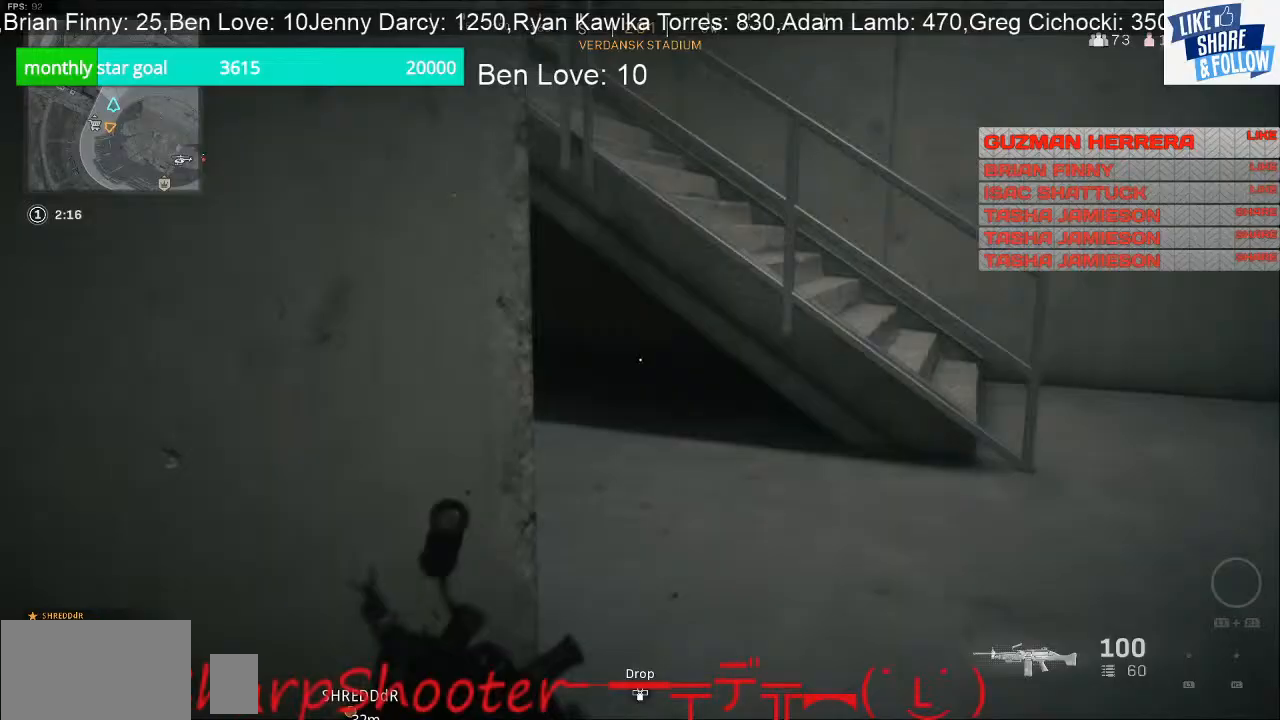
{"buttons": [], "left_stick": "up", "right_stick": "center", "events": [[167, "right_stick", "down-left"], [367, "right_stick", "center"]]}
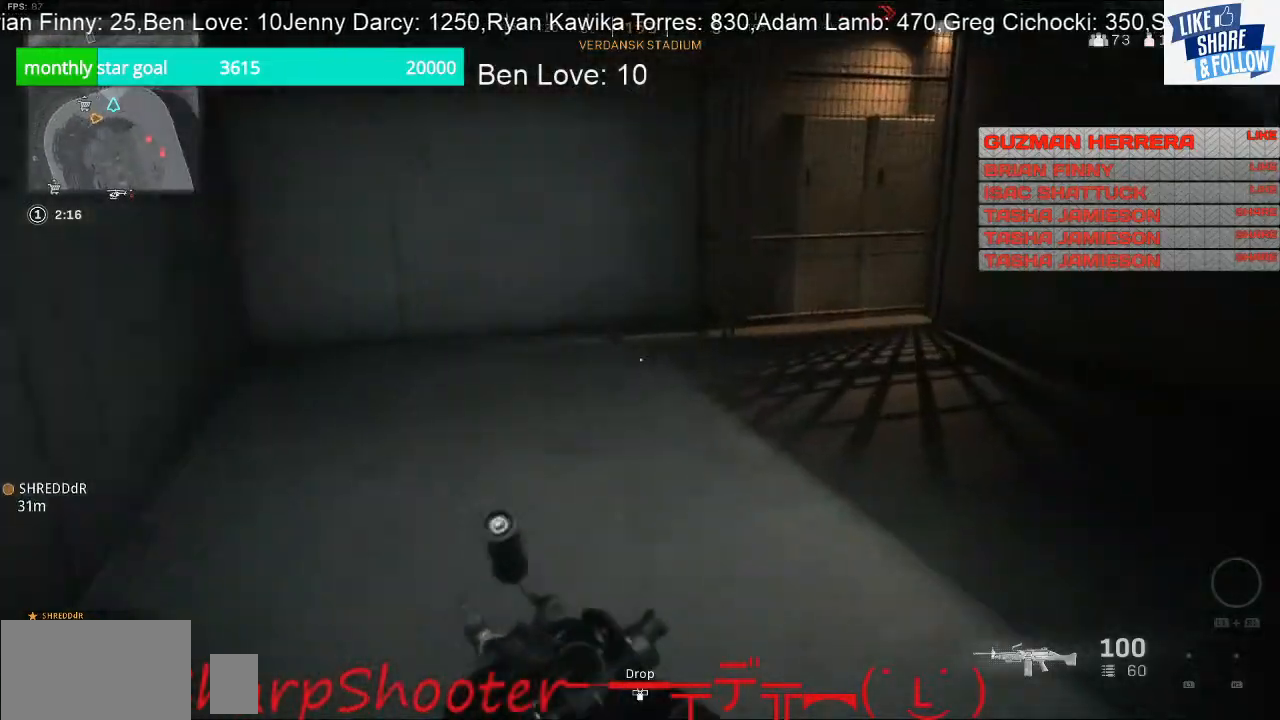
{"buttons": [], "left_stick": "right", "right_stick": "right", "events": [[133, "right_stick", "right"], [267, "left_stick", "down"], [467, "left_stick", "right"]]}
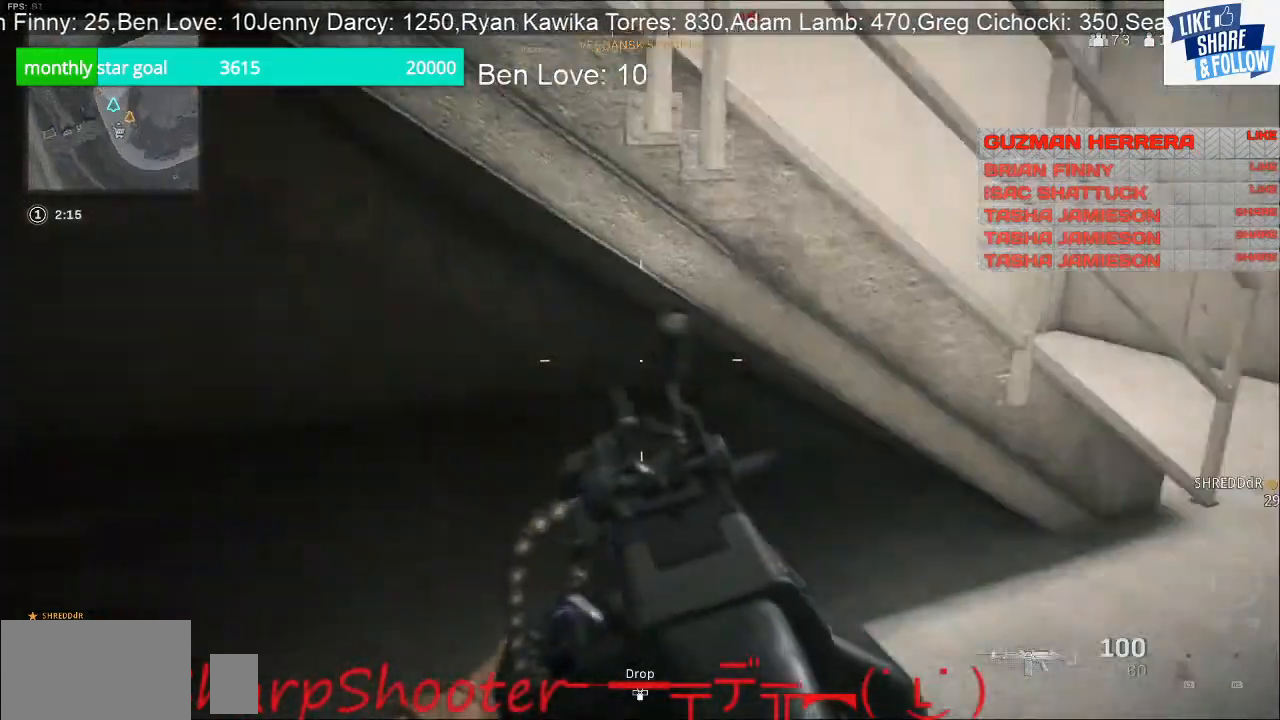
{"buttons": [], "left_stick": "up", "right_stick": "right", "events": [[33, "left_stick", "up-right"], [367, "left_stick", "up"]]}
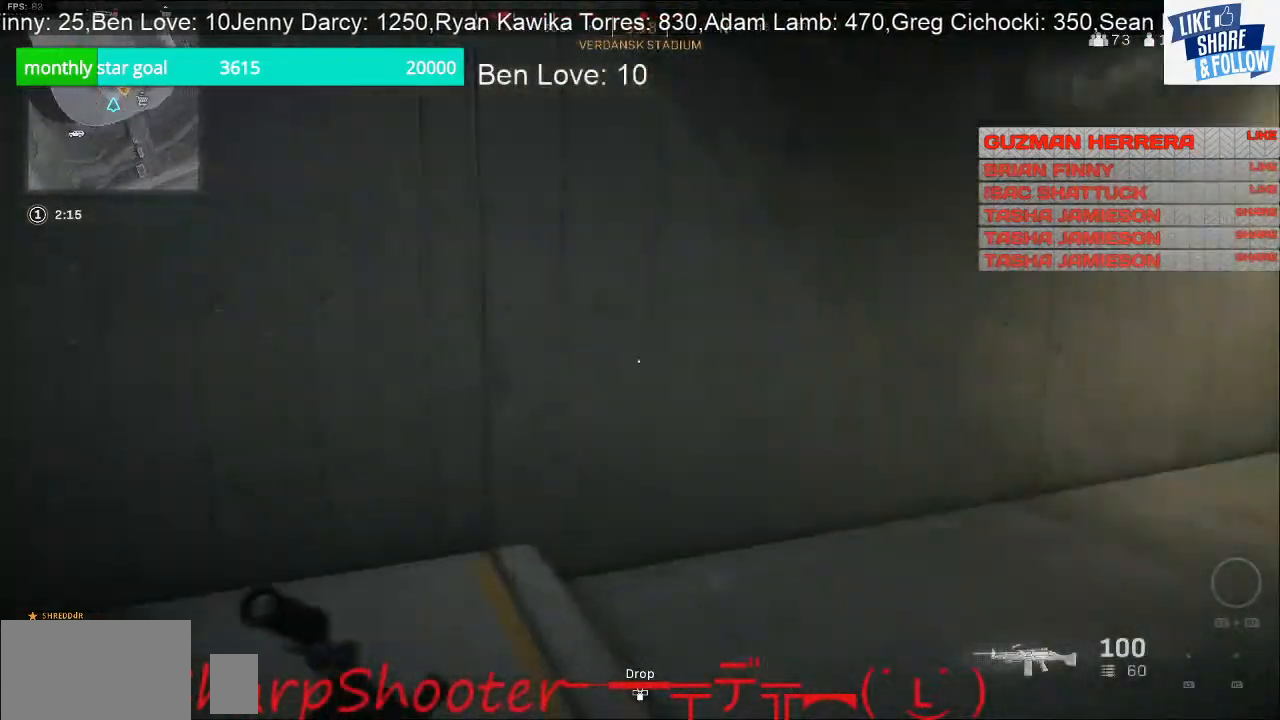
{"buttons": [], "left_stick": "up", "right_stick": "center", "events": [[400, "right_stick", "center"]]}
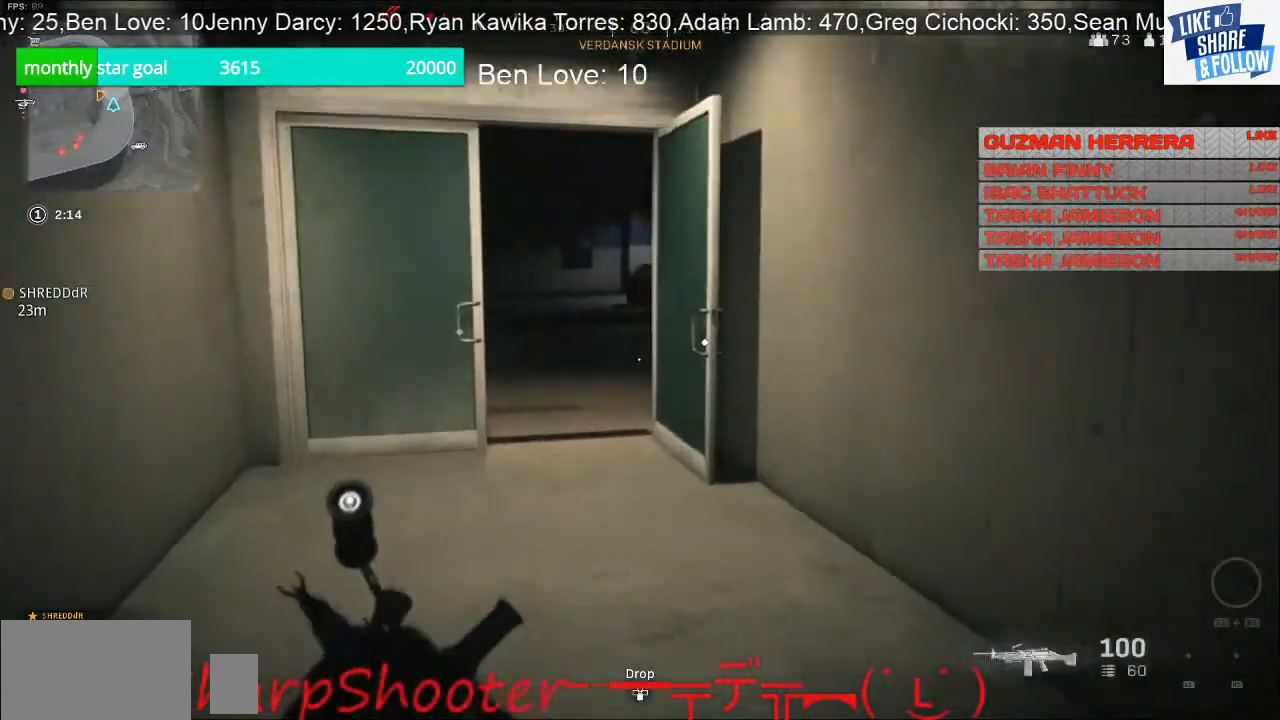
{"buttons": [], "left_stick": "up", "right_stick": "center", "events": []}
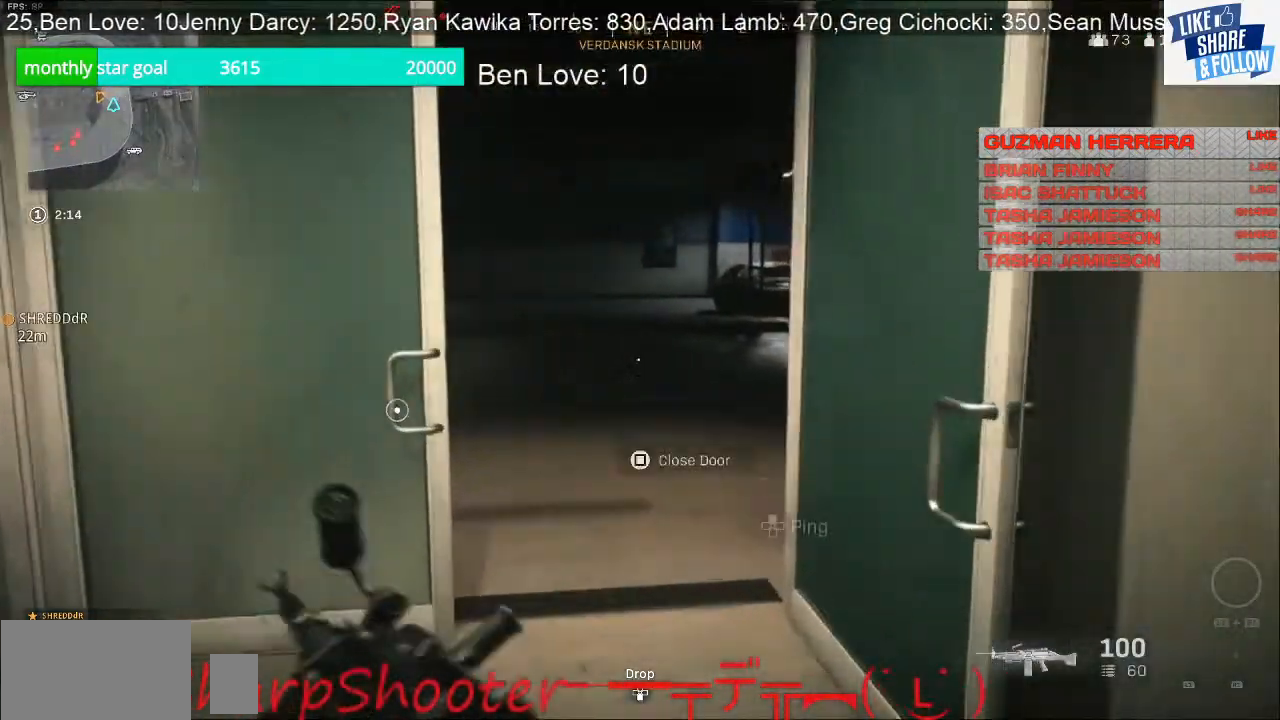
{"buttons": [], "left_stick": "up-right", "right_stick": "center", "events": [[167, "right_stick", "left"], [367, "left_stick", "down-right"], [433, "right_stick", "center"], [500, "left_stick", "up-right"]]}
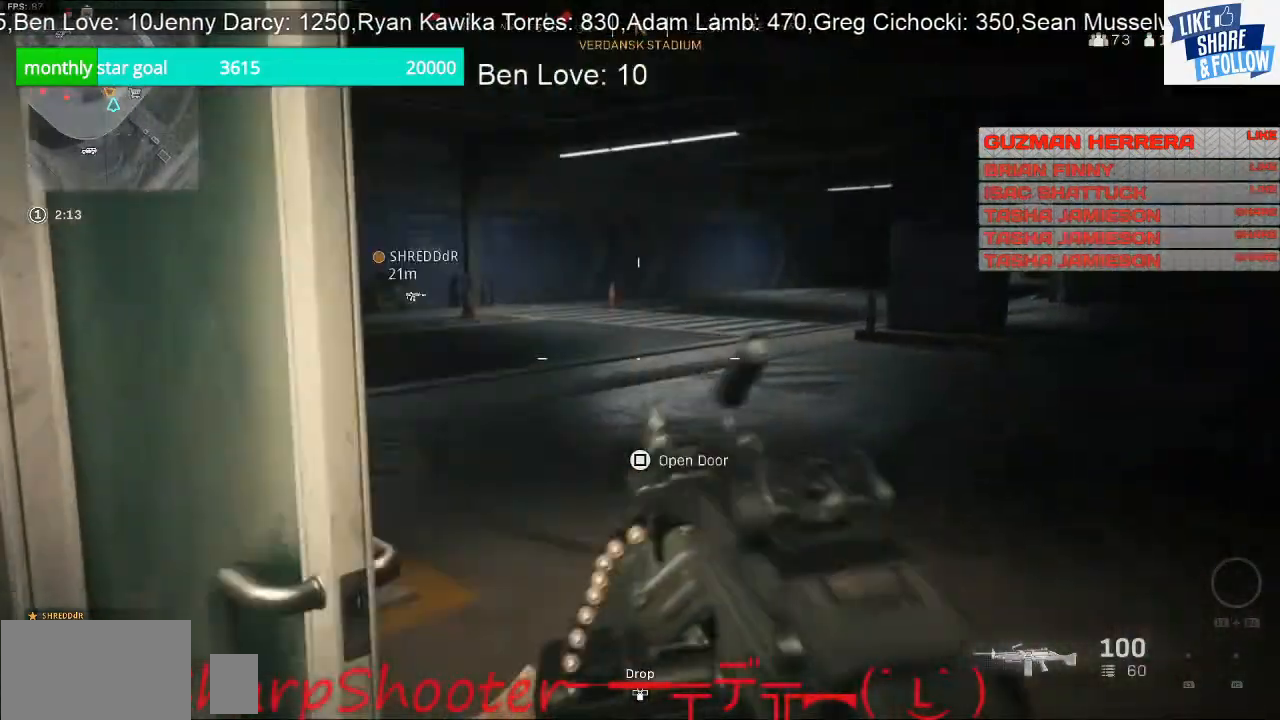
{"buttons": [], "left_stick": "up-left", "right_stick": "center", "events": [[167, "left_stick", "up"], [400, "left_stick", "up-left"]]}
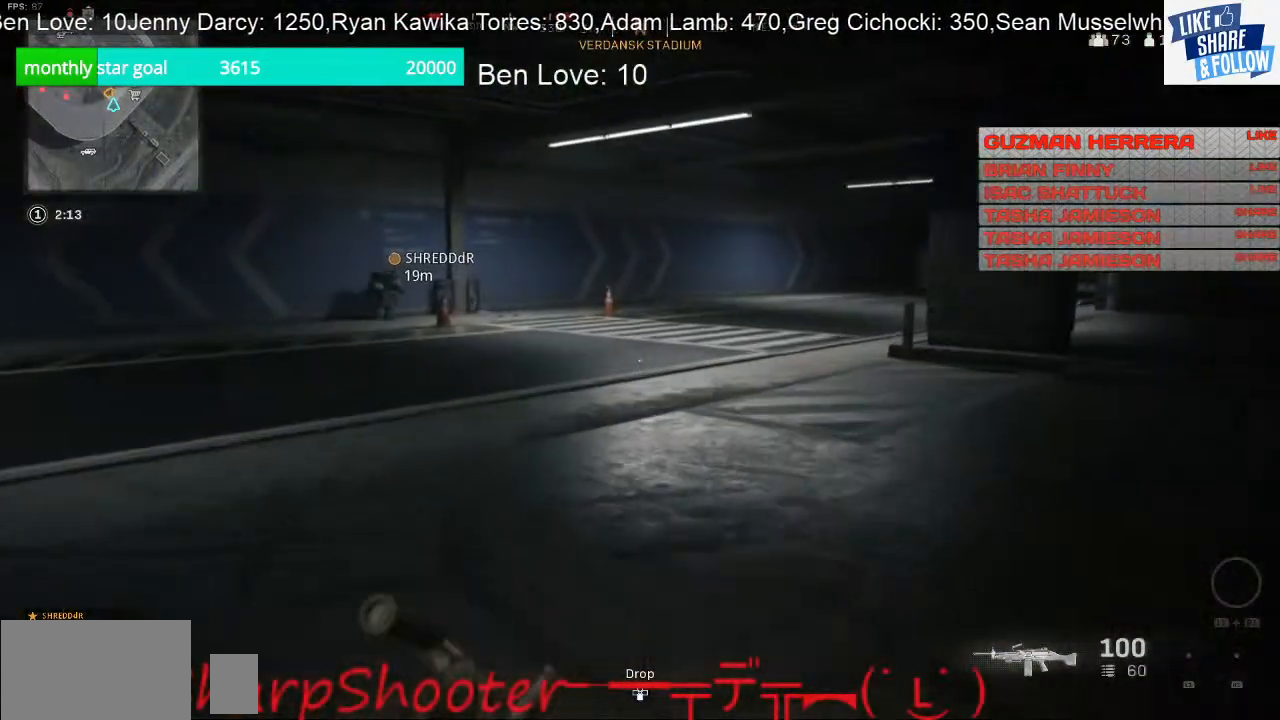
{"buttons": ["R3"], "left_stick": "left", "right_stick": "center", "events": [[233, "right_stick", "right"], [400, "left_stick", "left"], [433, "right_stick", "center"], [467, "R3", "down"]]}
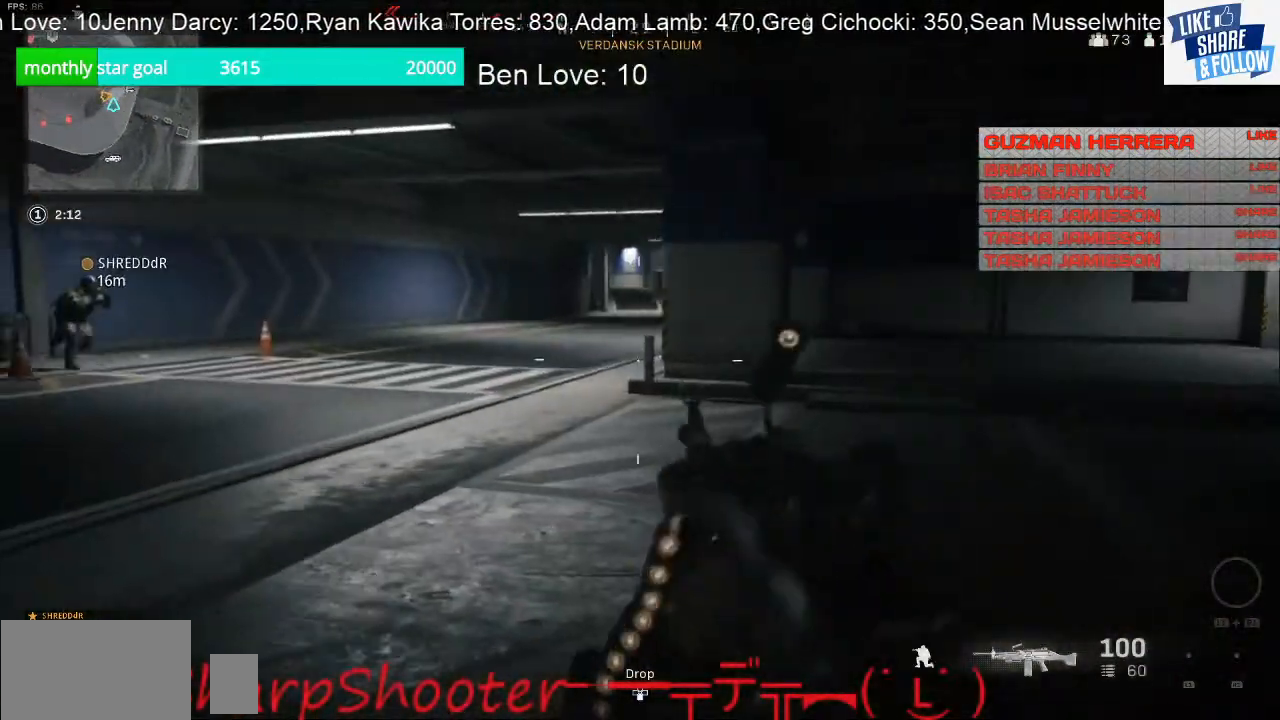
{"buttons": ["L2"], "left_stick": "left", "right_stick": "center", "events": [[67, "L2", "down"], [100, "R3", "up"], [100, "right_stick", "right"], [167, "right_stick", "center"]]}
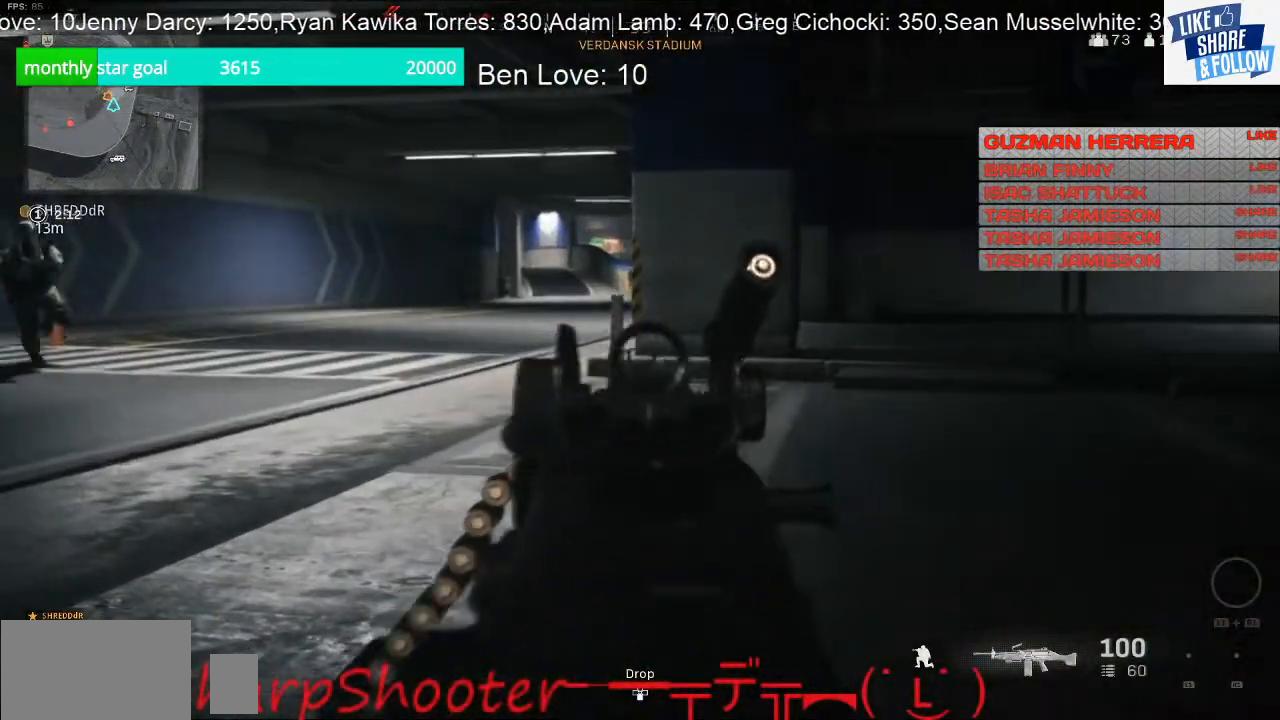
{"buttons": ["L2"], "left_stick": "left", "right_stick": "center", "events": []}
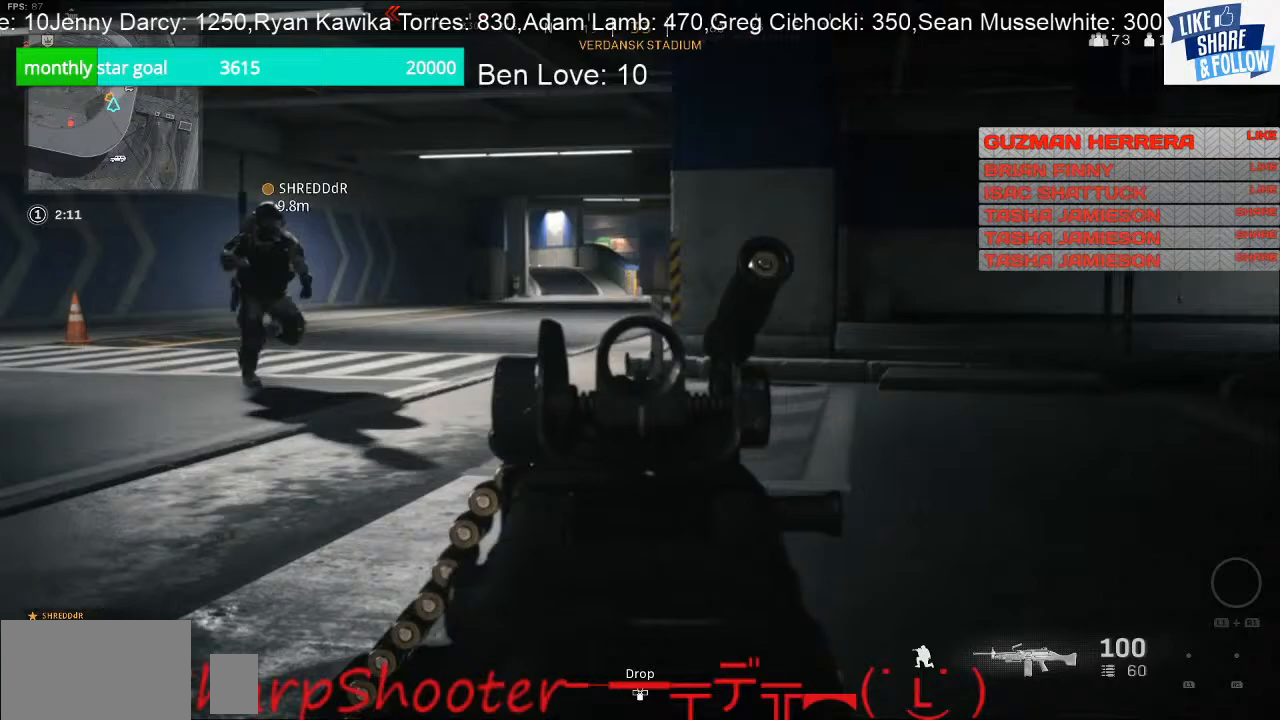
{"buttons": ["L2"], "left_stick": "left", "right_stick": "center", "events": []}
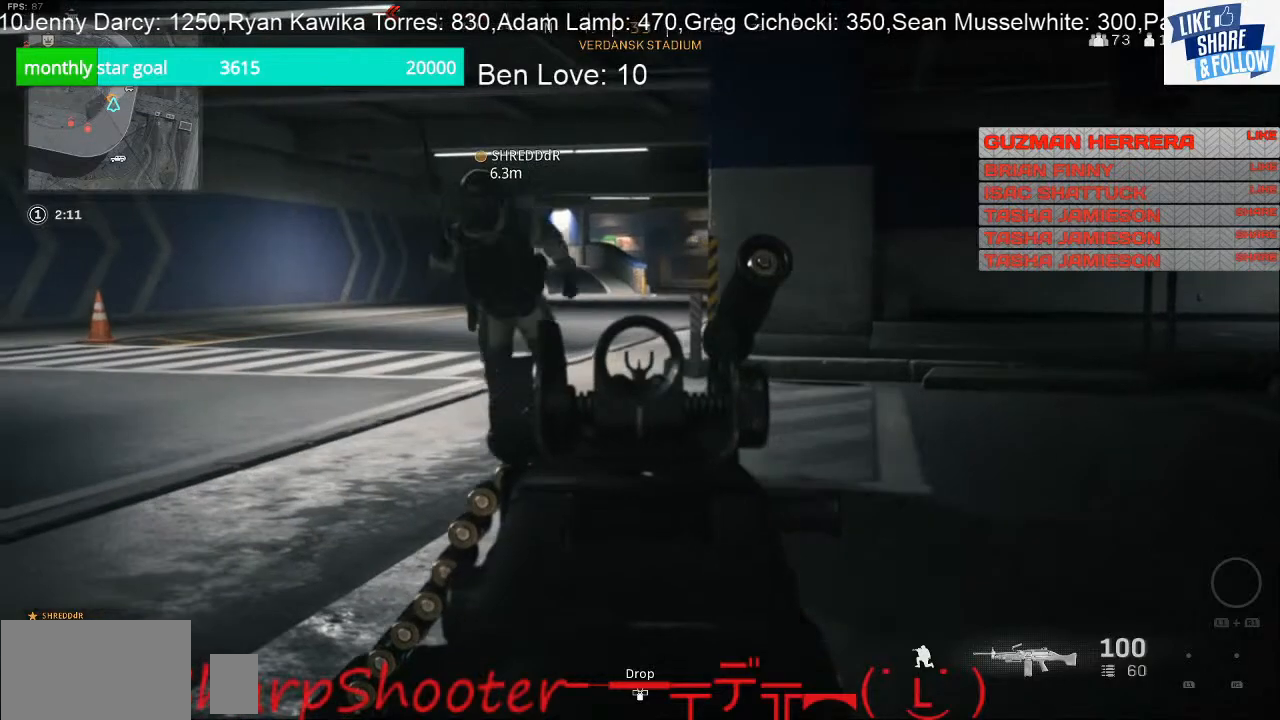
{"buttons": [], "left_stick": "down-right", "right_stick": "right", "events": [[167, "right_stick", "right"], [333, "L2", "up"], [333, "left_stick", "down"], [400, "left_stick", "down-right"]]}
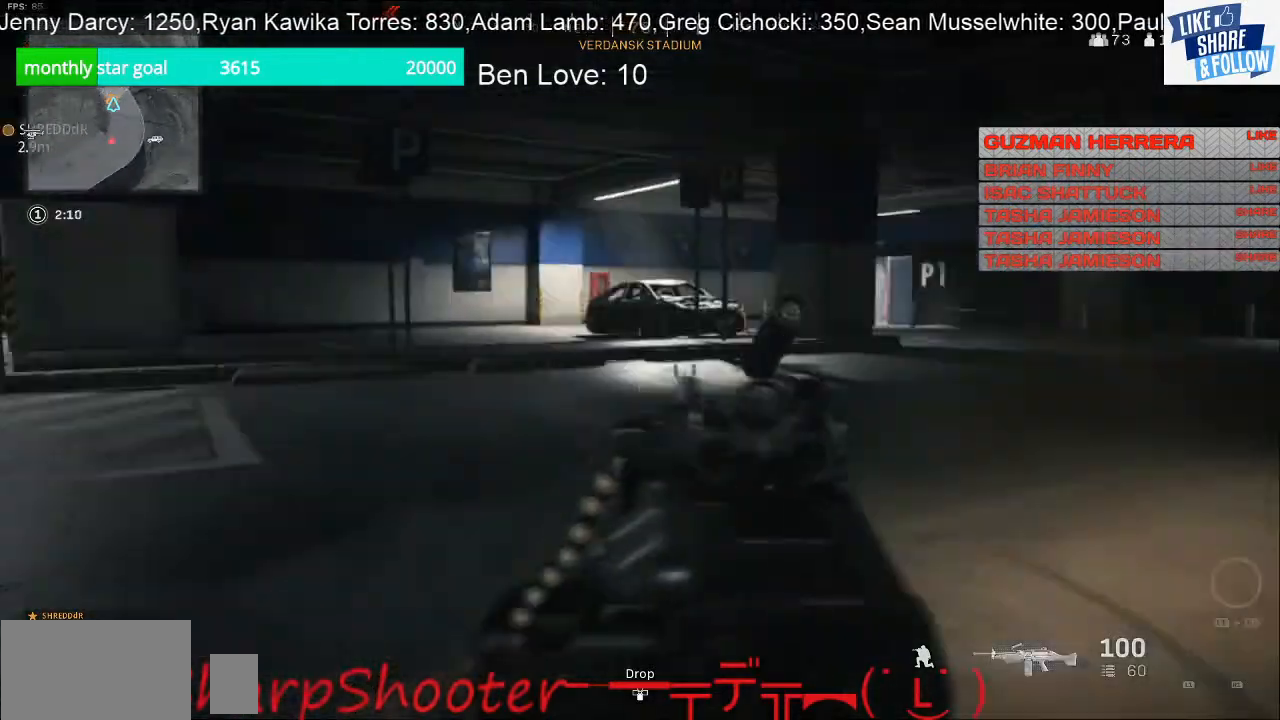
{"buttons": [], "left_stick": "left", "right_stick": "right", "events": [[67, "left_stick", "left"], [300, "left_stick", "down-left"], [467, "left_stick", "left"]]}
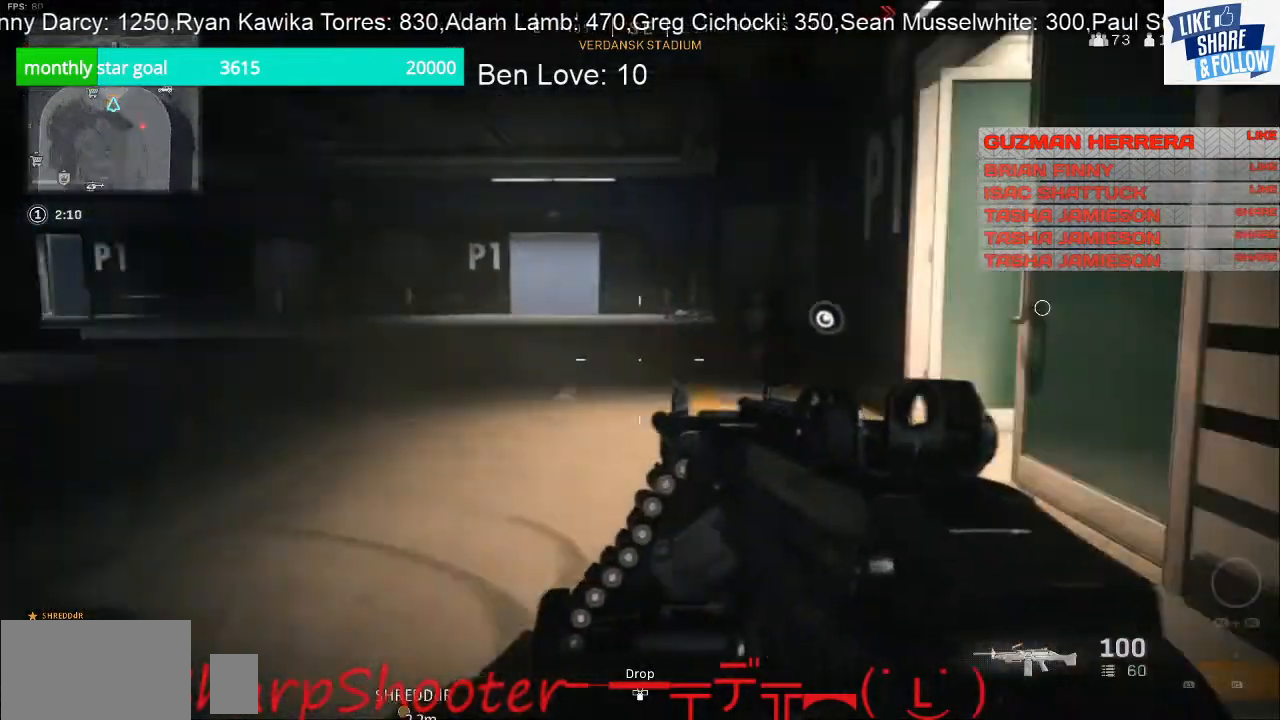
{"buttons": ["L2"], "left_stick": "up-left", "right_stick": "right", "events": [[67, "right_stick", "center"], [367, "left_stick", "up-left"], [367, "right_stick", "right"], [467, "L2", "down"]]}
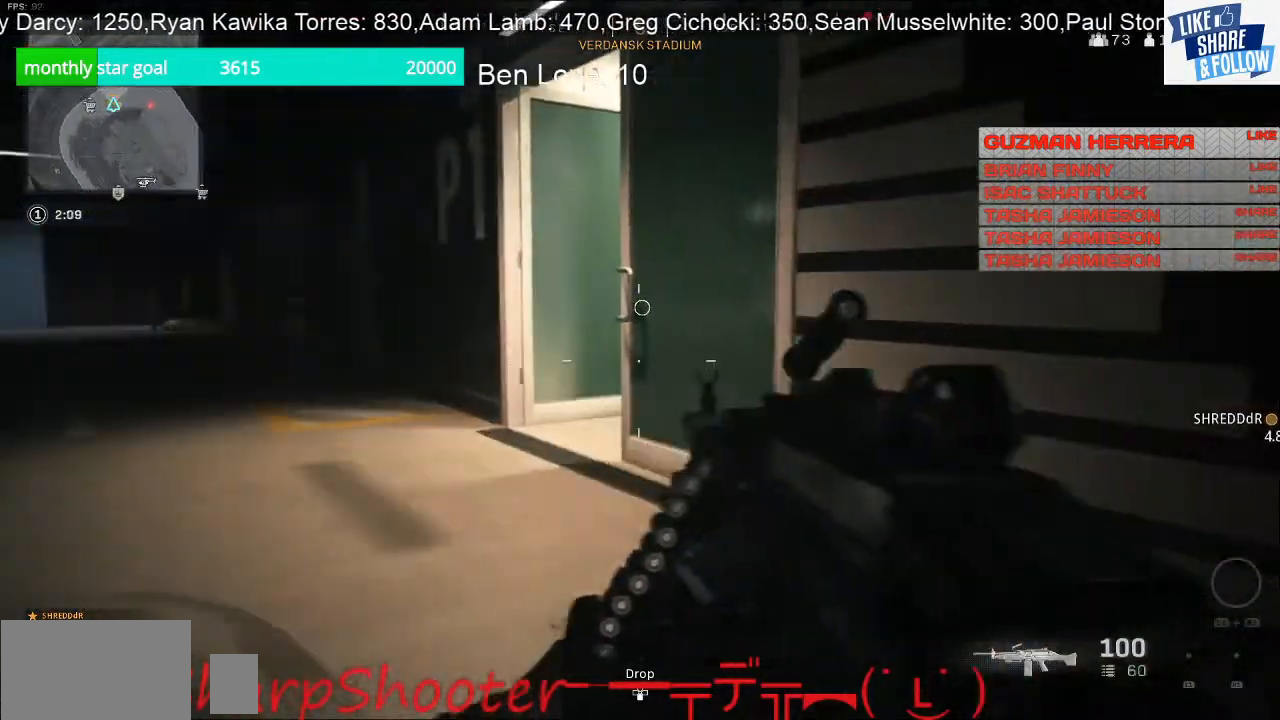
{"buttons": ["L2"], "left_stick": "up-left", "right_stick": "left", "events": [[133, "right_stick", "center"], [500, "right_stick", "left"]]}
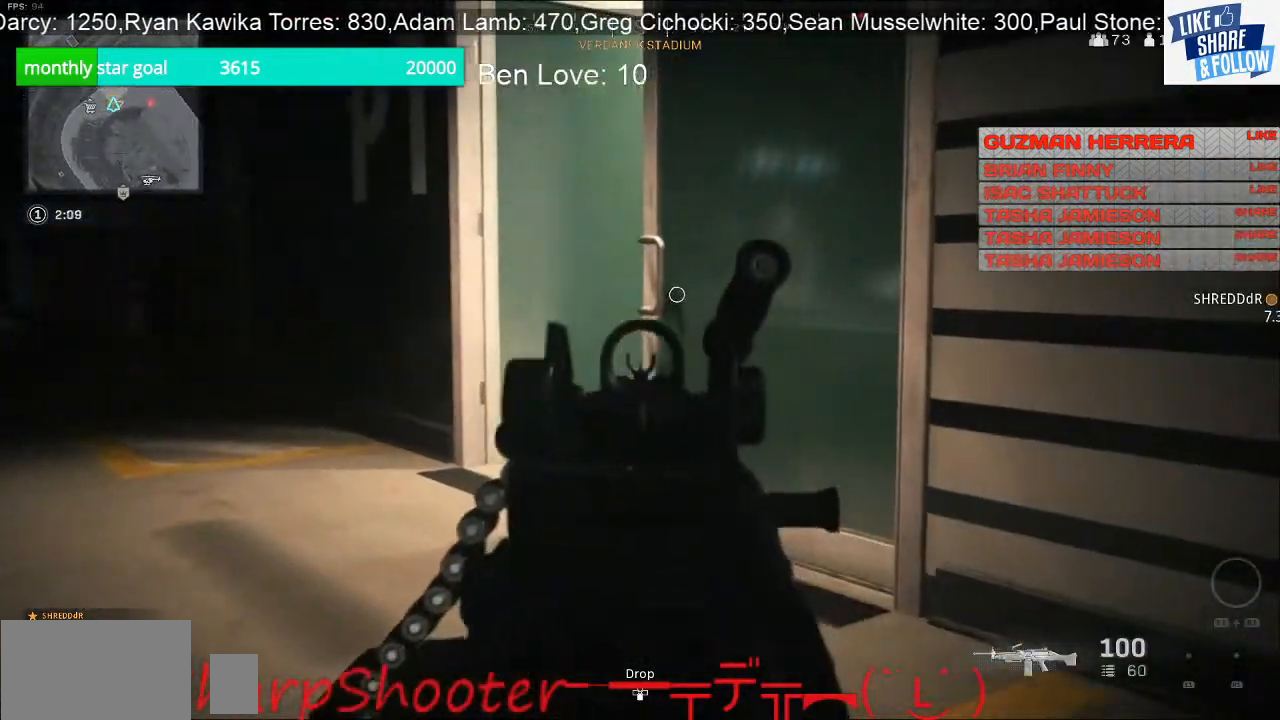
{"buttons": [], "left_stick": "up-left", "right_stick": "center", "events": [[33, "L2", "up"], [167, "right_stick", "center"]]}
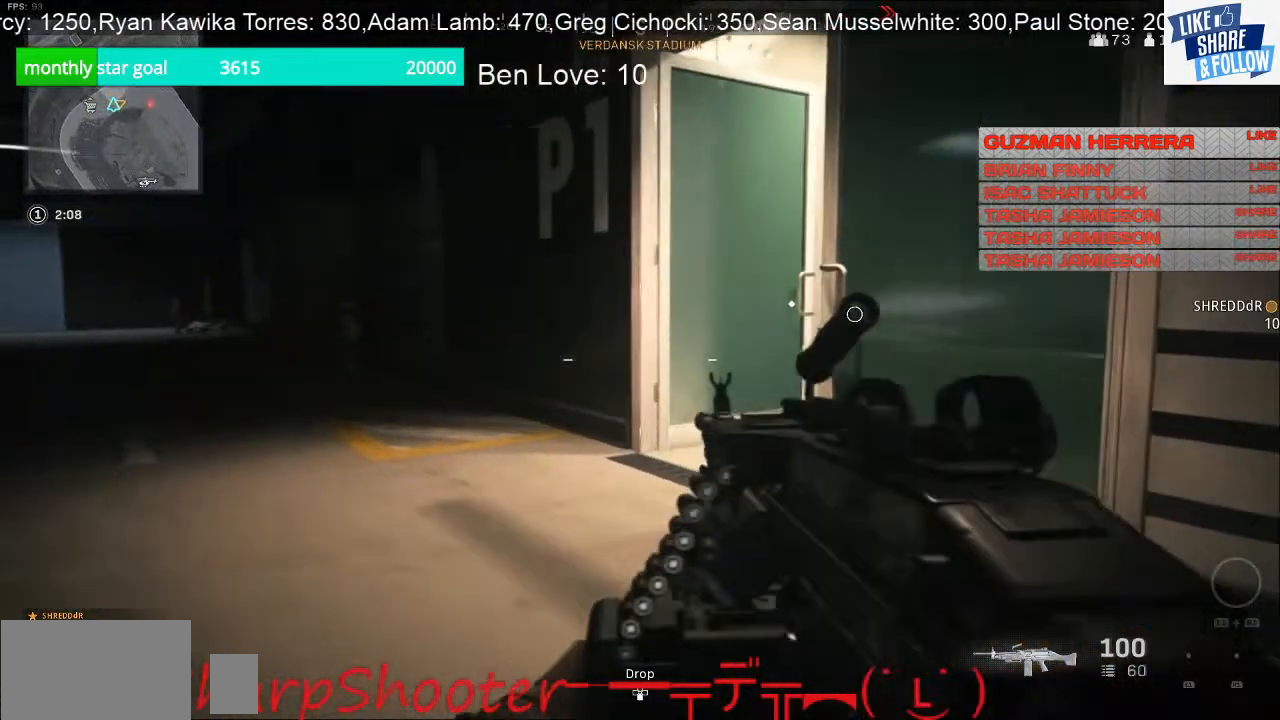
{"buttons": [], "left_stick": "up-left", "right_stick": "right", "events": [[467, "right_stick", "right"]]}
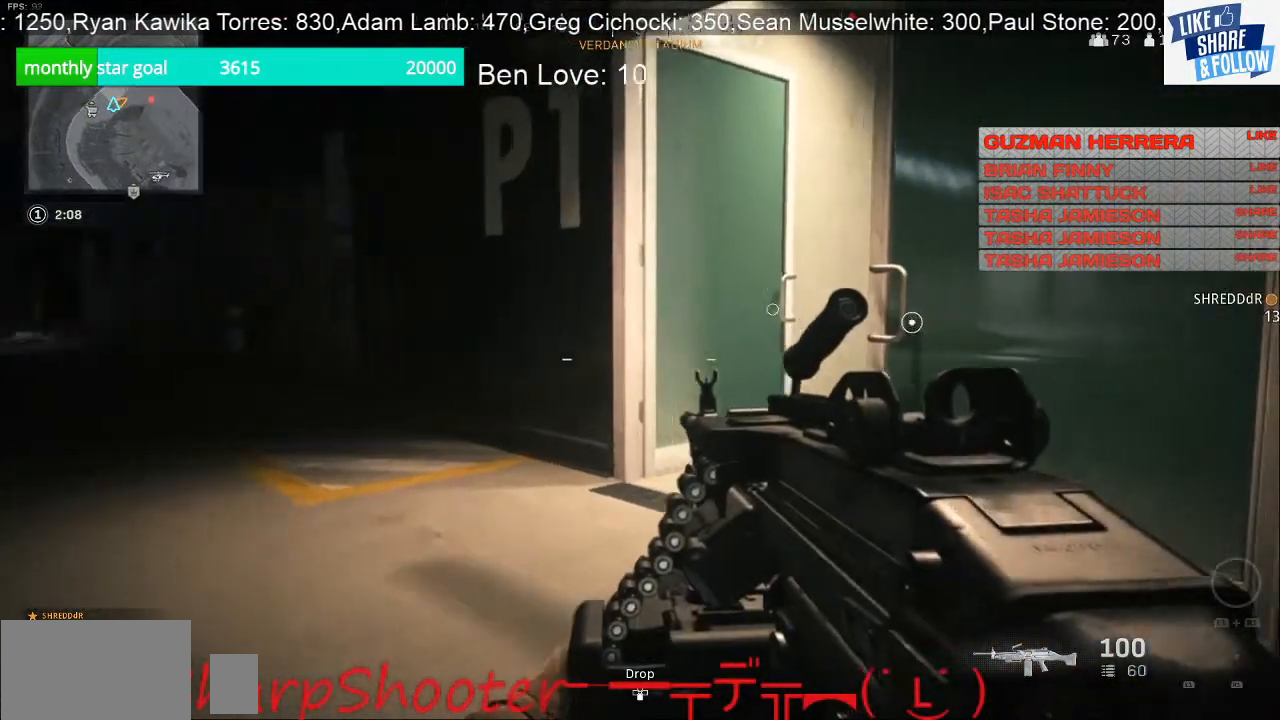
{"buttons": [], "left_stick": "up-left", "right_stick": "right", "events": []}
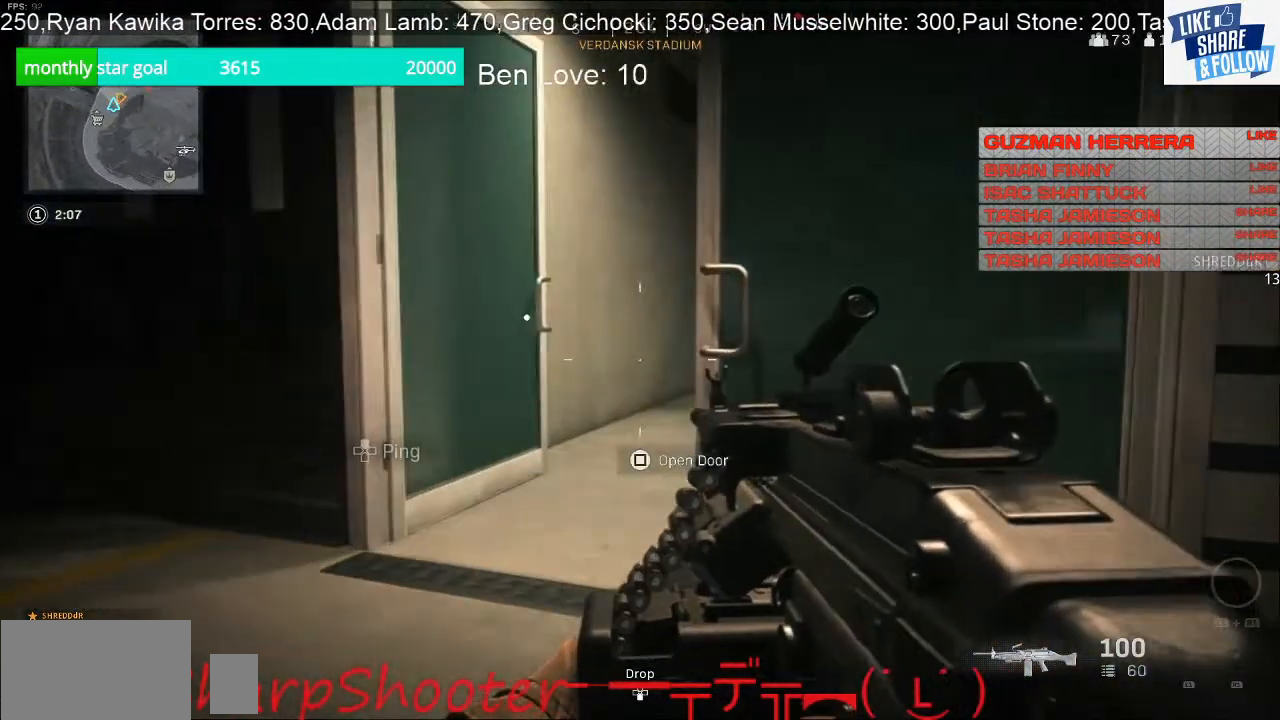
{"buttons": [], "left_stick": "up-left", "right_stick": "right", "events": []}
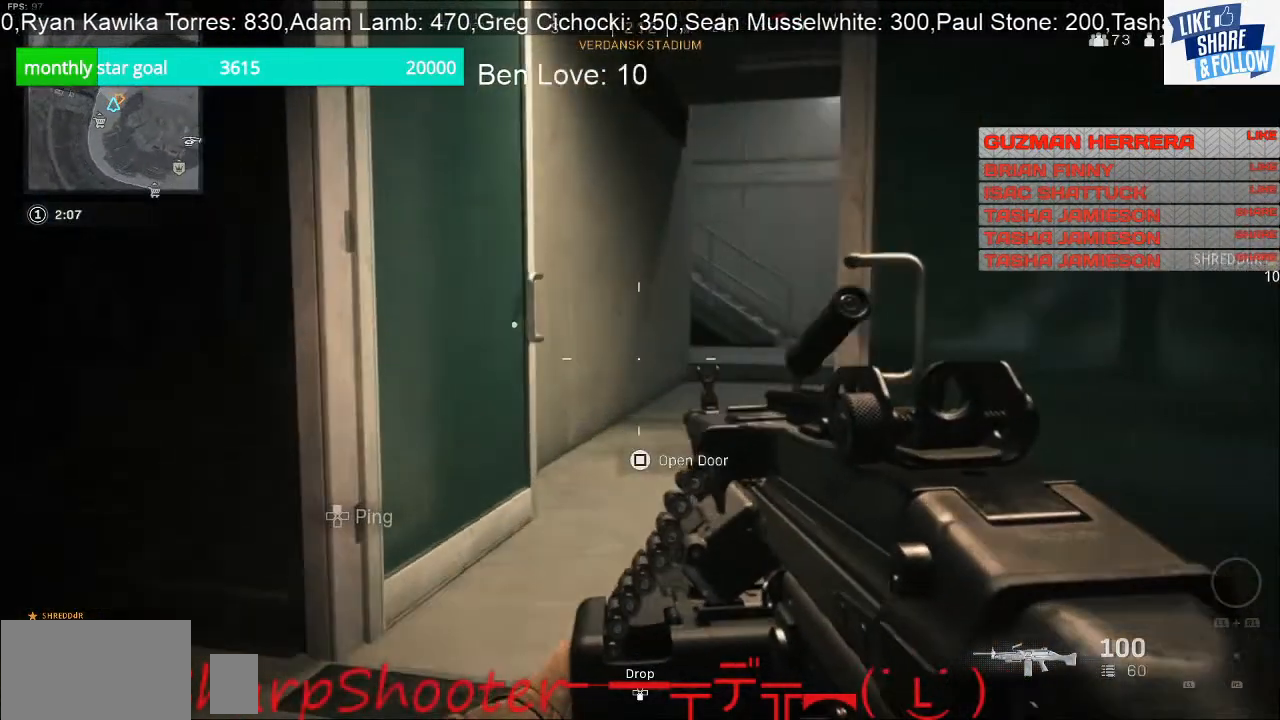
{"buttons": [], "left_stick": "up-left", "right_stick": "right", "events": []}
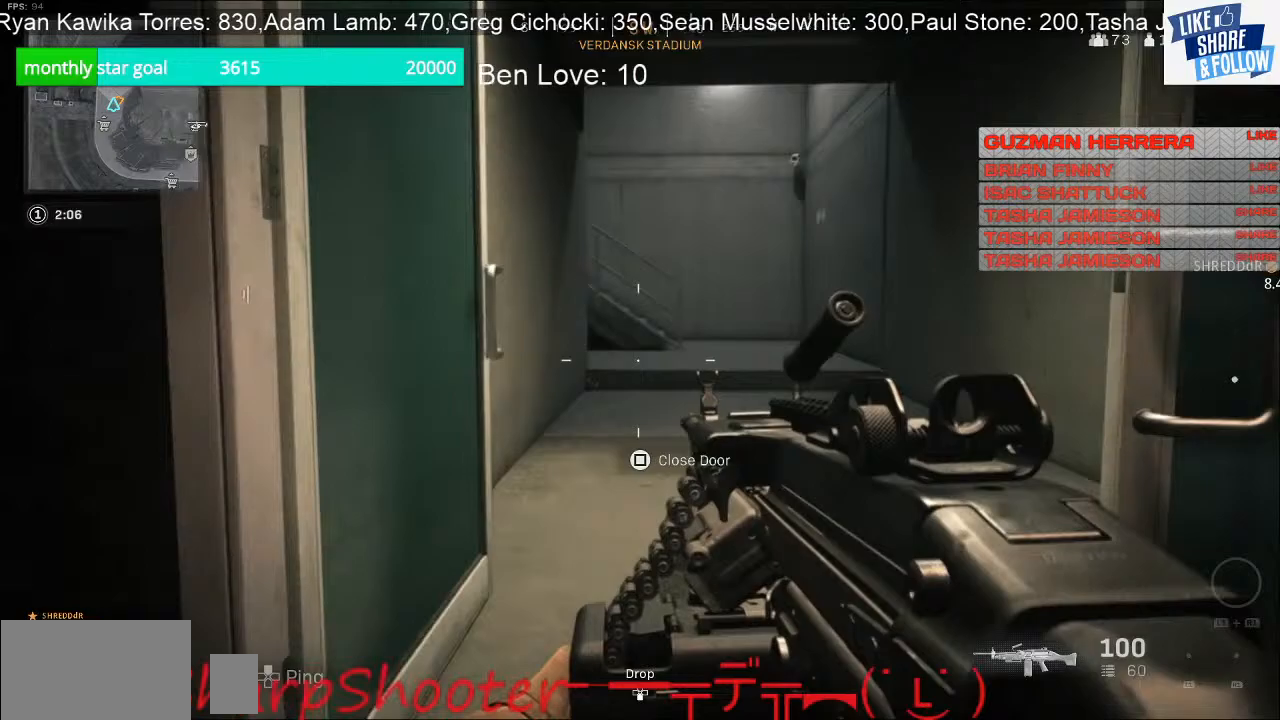
{"buttons": [], "left_stick": "center", "right_stick": "center", "events": [[33, "left_stick", "up"], [33, "right_stick", "center"], [500, "left_stick", "center"]]}
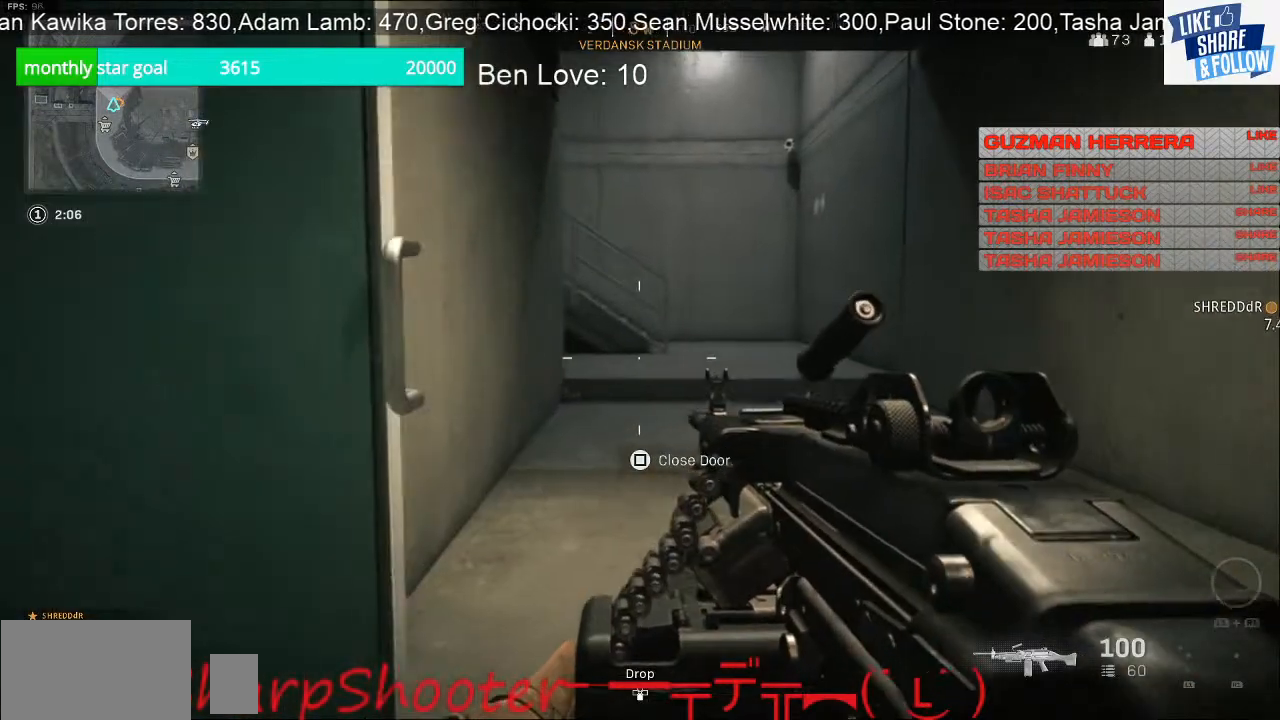
{"buttons": [], "left_stick": "right", "right_stick": "left", "events": [[267, "left_stick", "up-right"], [367, "left_stick", "right"], [500, "right_stick", "left"]]}
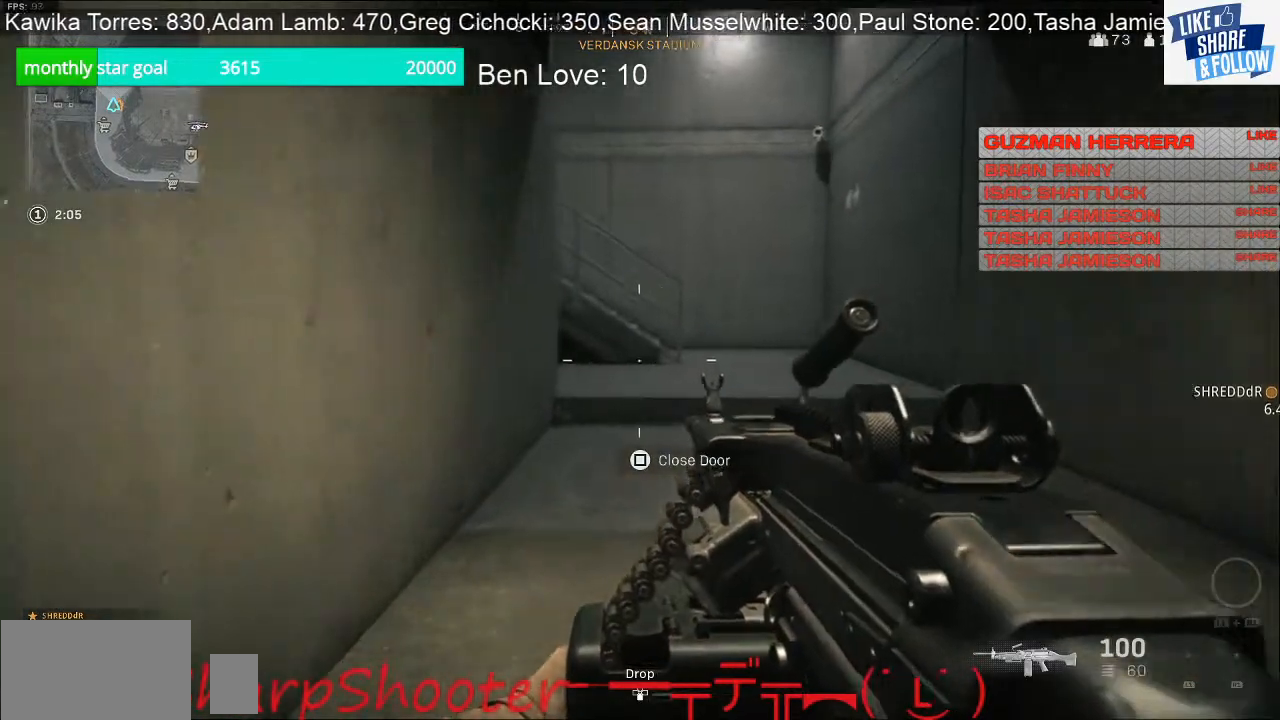
{"buttons": [], "left_stick": "down-right", "right_stick": "center", "events": [[133, "left_stick", "down-right"], [133, "right_stick", "center"]]}